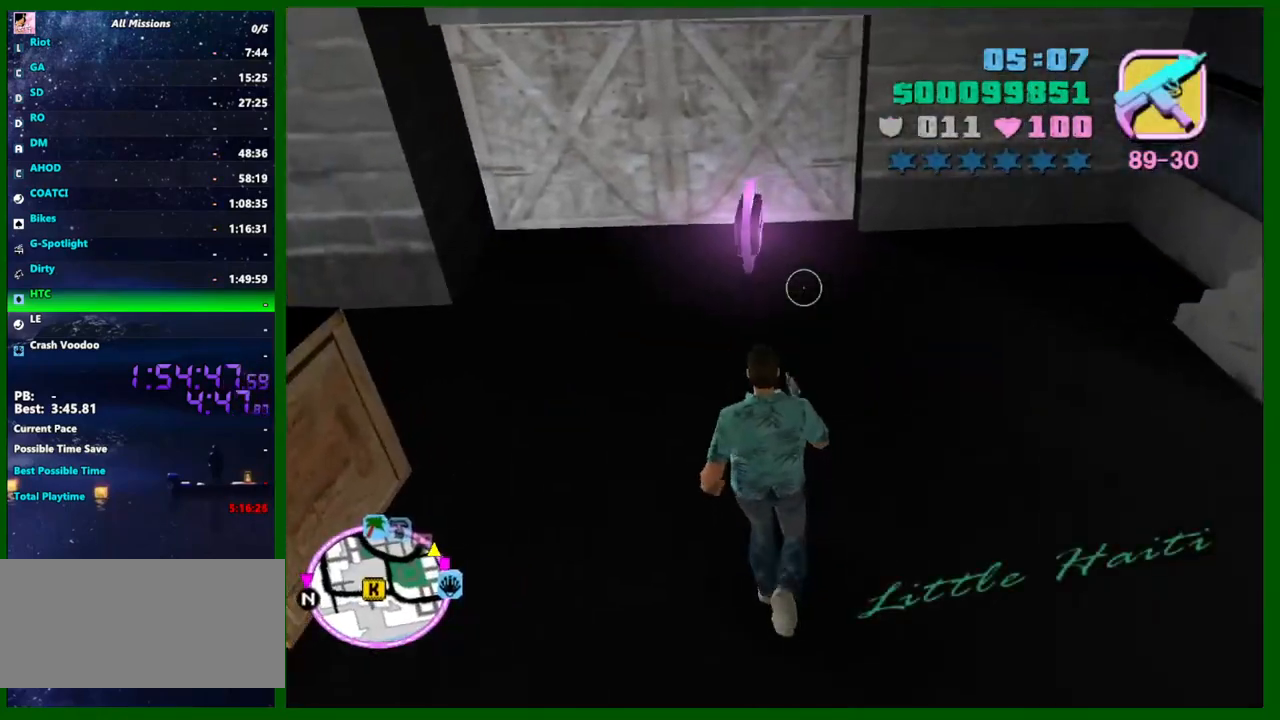
Gameplay with keyboard and mouse; each line is a JSON object with the keys and mouse buttons held at the frame after it. "events" lists presses ("down") and releases ("up") of "1", "2", "3", "4", "5", "a", "c", "caps_lock", "ctrl", "d", "down", "e", "escape", "f", "f1", "f2", "f3", "g", "h", "left", "q", "right", "s", "shift", "space", "tab", "up", "v", "w", "x", "y", "z", "mouse_left", "mouse_middle", "mouse_right", "mouse_wheel_up" and "mouse_wheel_down" between this image and that frame as [ms after this image, input, new state], when the widget could be followed in between. "mouse_left", "mouse_middle", "mouse_right", "mouse_wheel_up", "mouse_wheel_down" = the "left", "middle", "right", "wheel_up", "wheel_down" buttons of the "mouse" list. No other keys are recorded. Not read: mouse_move.
{"keys": [], "mouse": [], "events": [[83, "space", "up"], [83, "w", "up"]]}
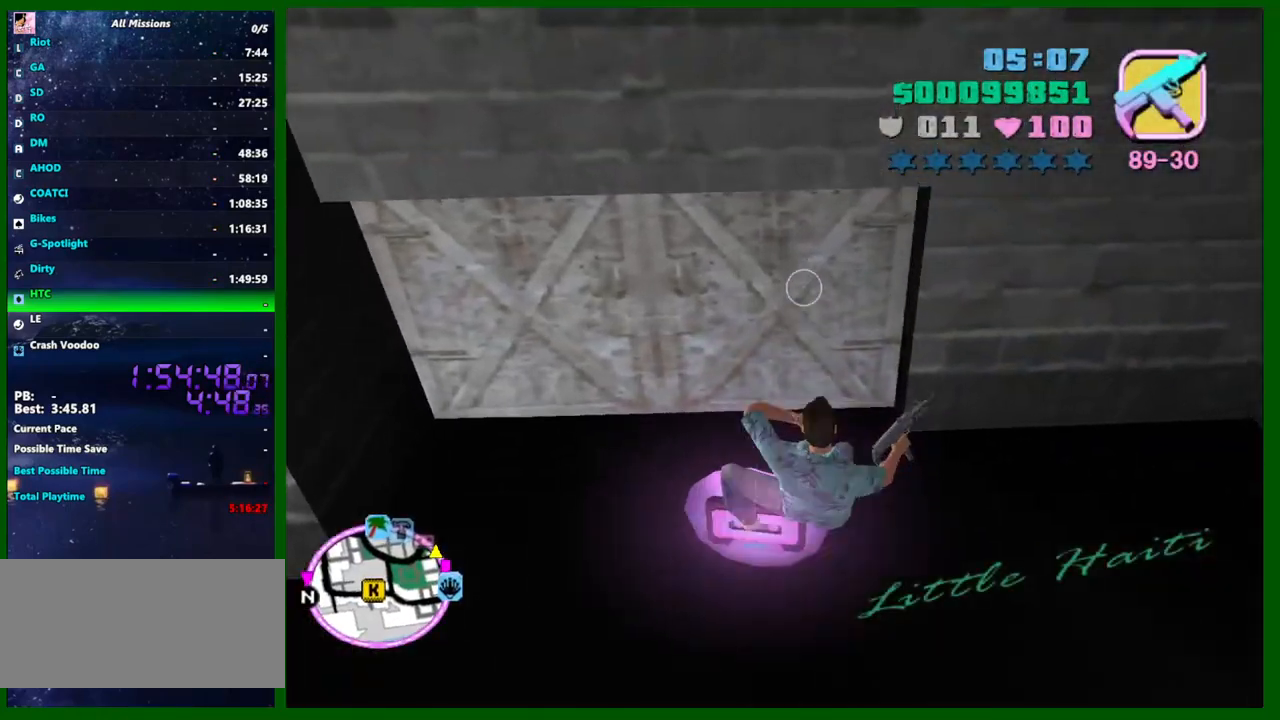
{"keys": [], "mouse": [], "events": []}
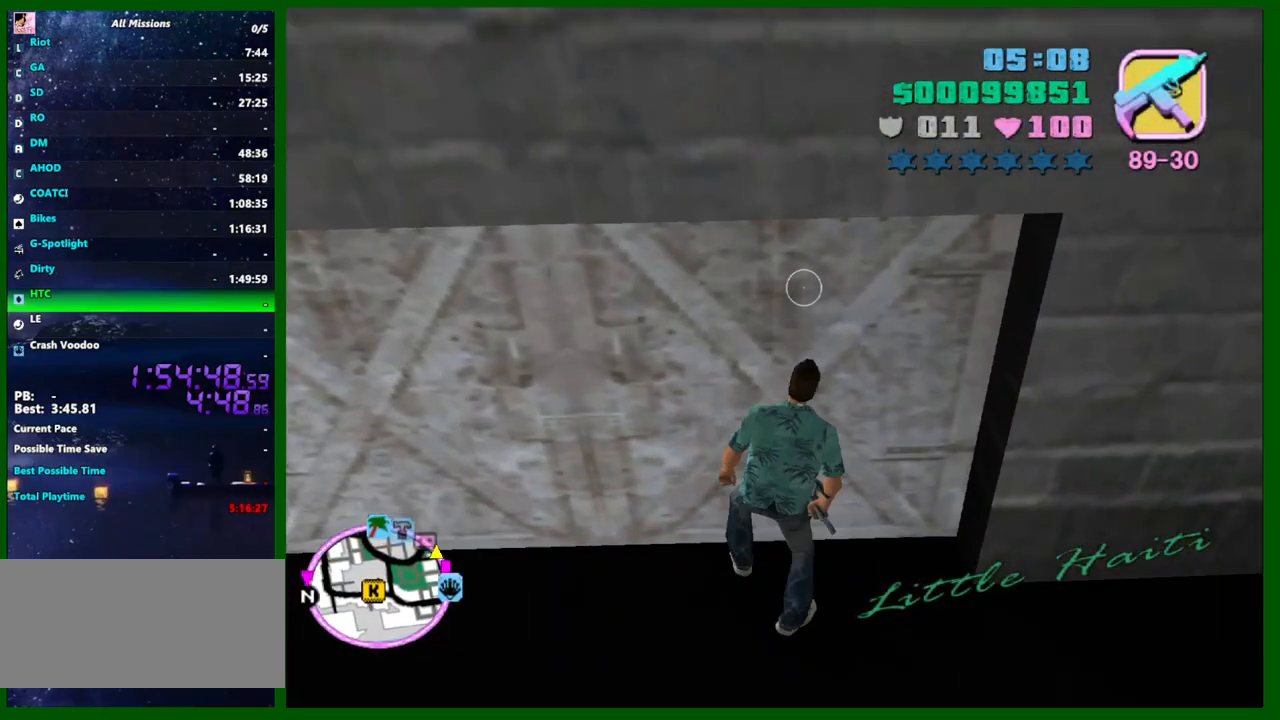
{"keys": [], "mouse": [], "events": [[116, "f3", "down"], [200, "f3", "up"]]}
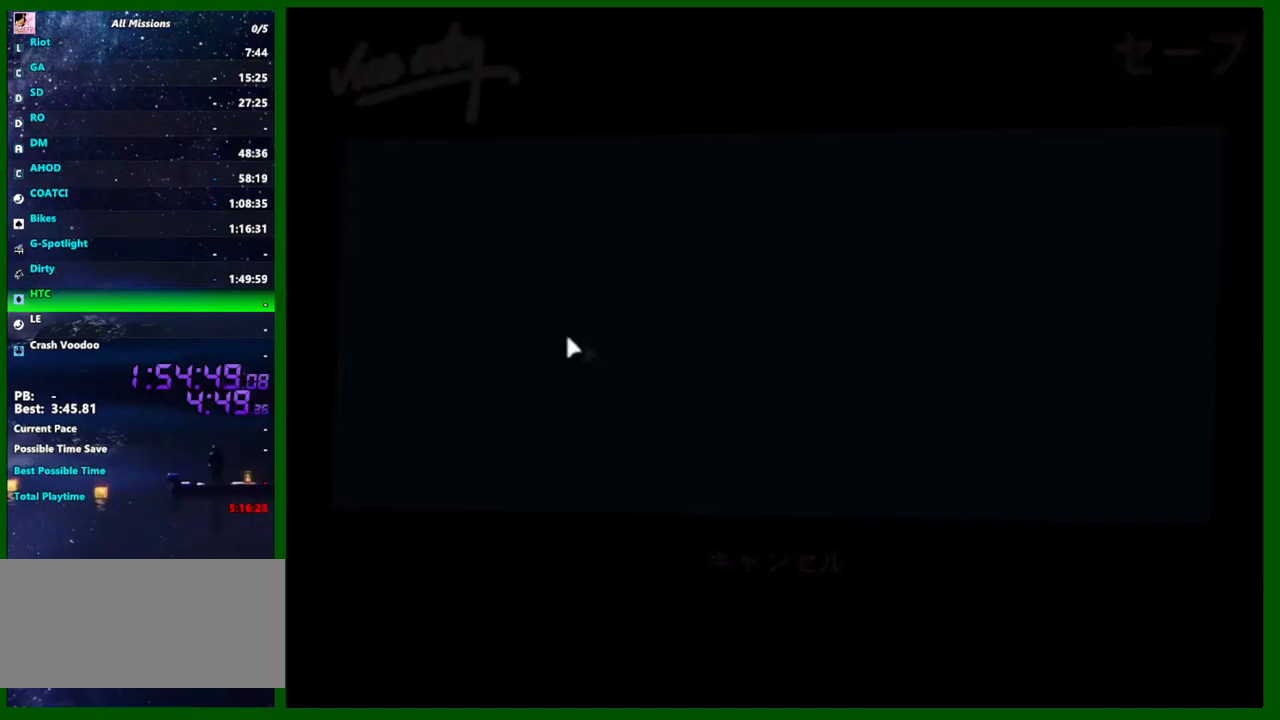
{"keys": [], "mouse": [], "events": [[450, "escape", "down"], [500, "escape", "up"]]}
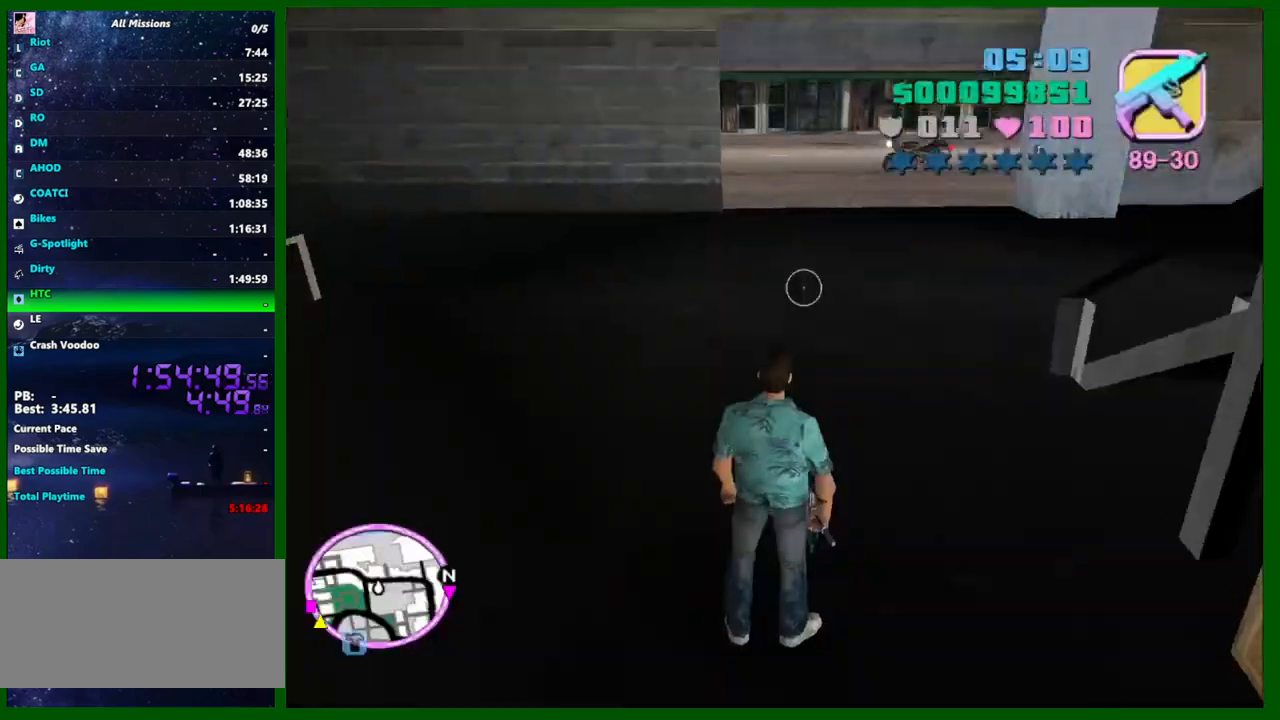
{"keys": ["shift", "w"], "mouse": [], "events": [[183, "w", "down"], [333, "shift", "down"]]}
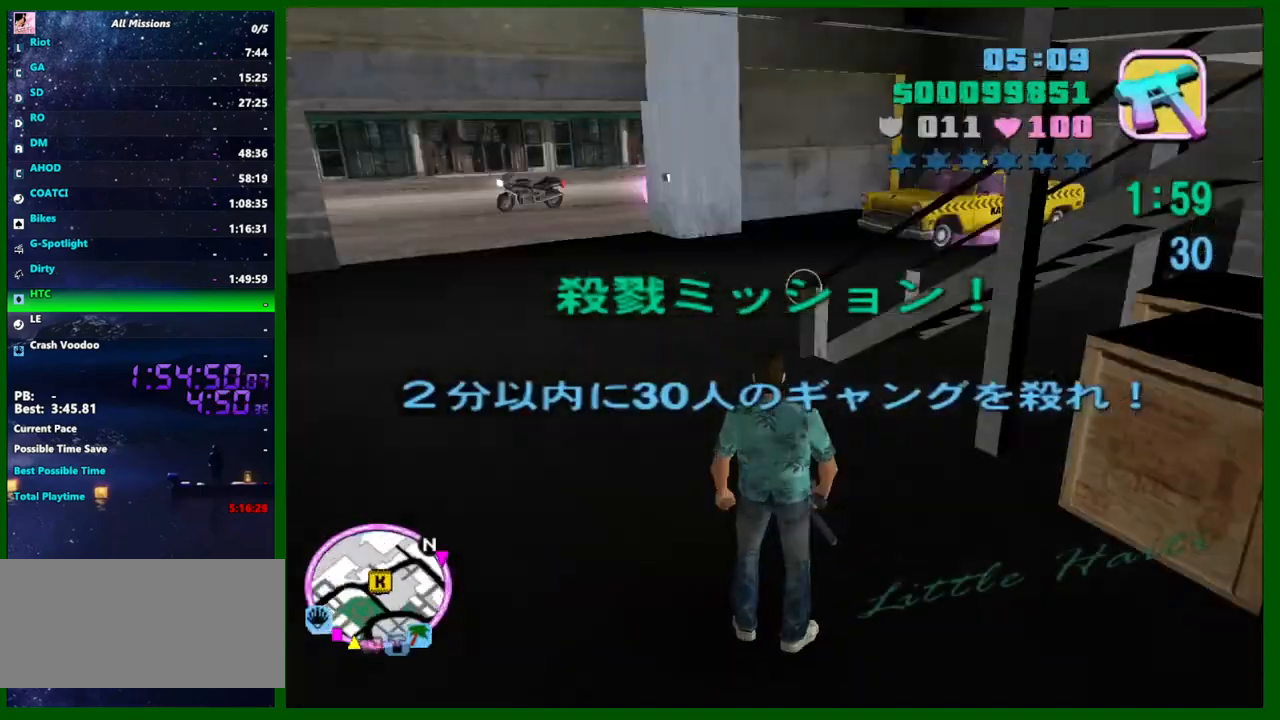
{"keys": ["a", "shift", "w"], "mouse": [], "events": [[16, "a", "down"]]}
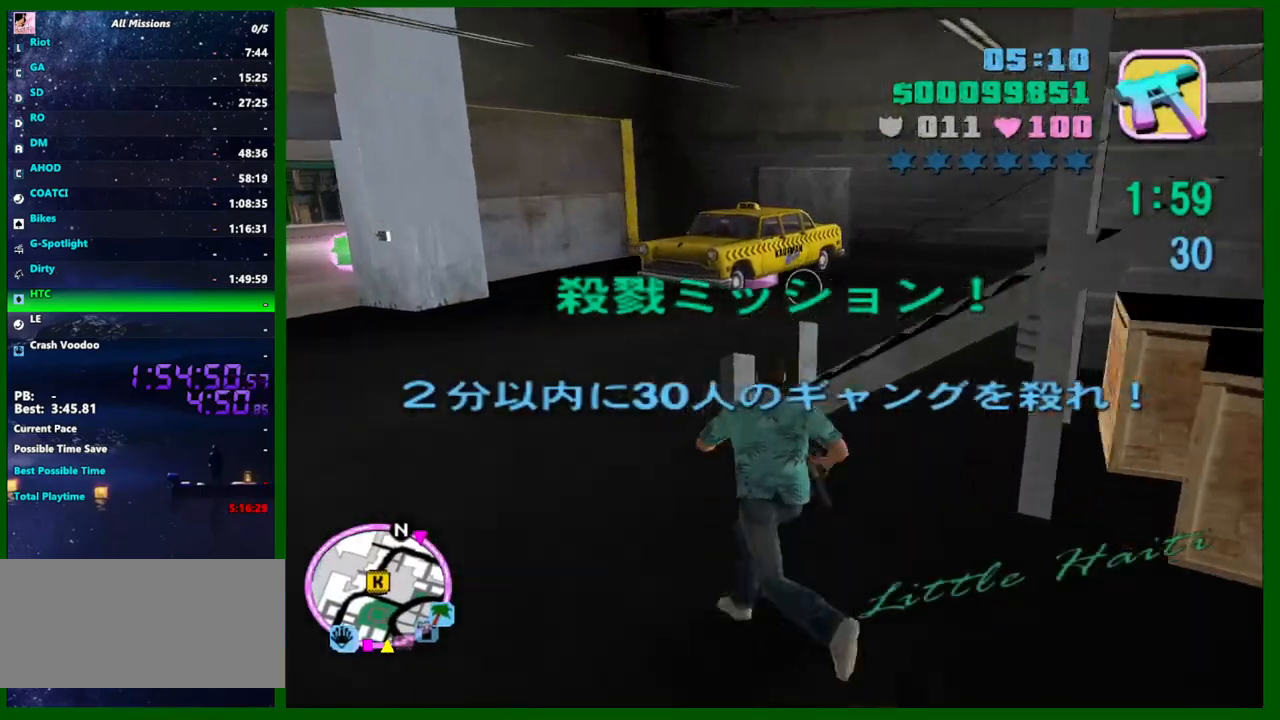
{"keys": ["shift", "w"], "mouse": [], "events": [[216, "a", "up"]]}
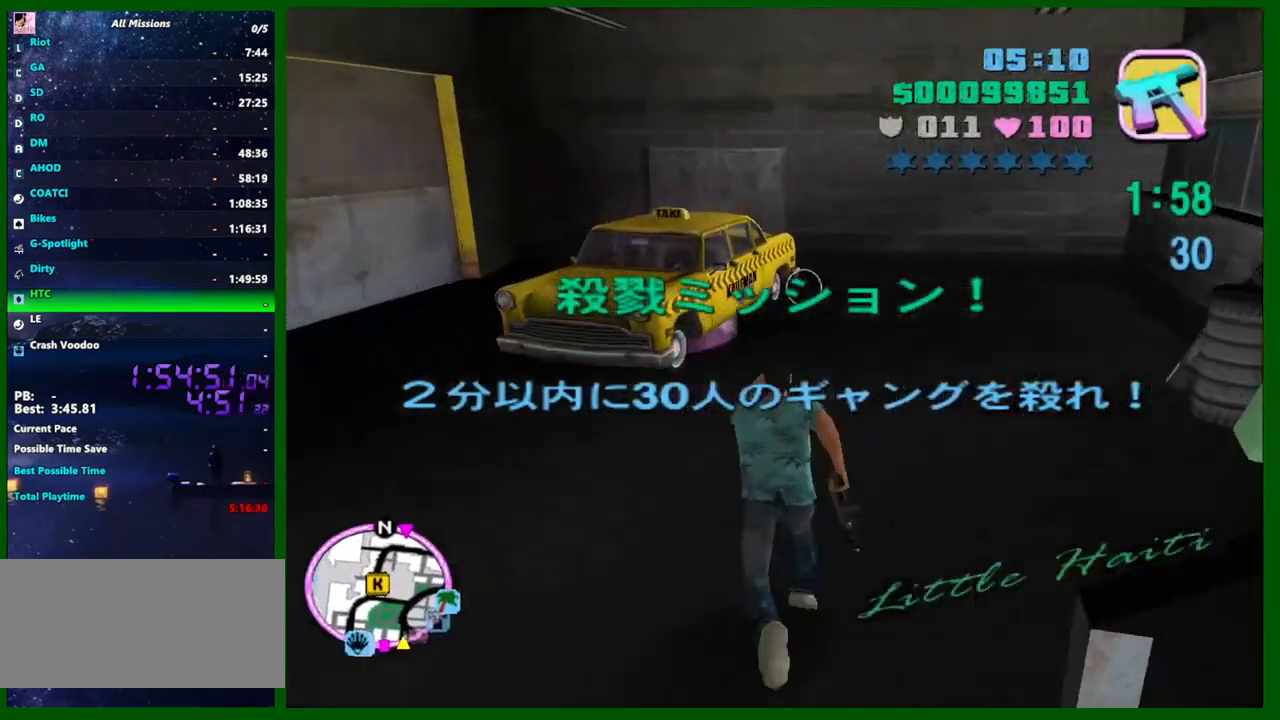
{"keys": ["f", "w"], "mouse": [], "events": [[183, "shift", "up"], [383, "f", "down"]]}
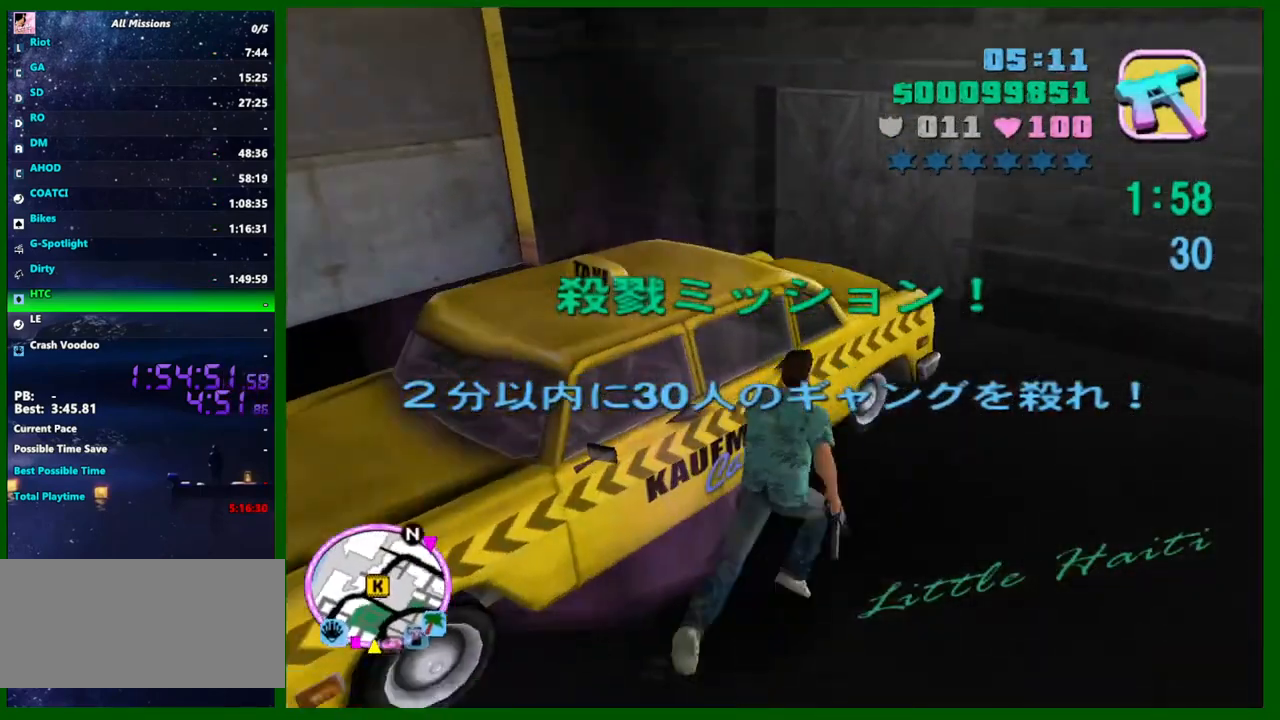
{"keys": [], "mouse": [], "events": [[16, "f", "up"], [66, "w", "up"]]}
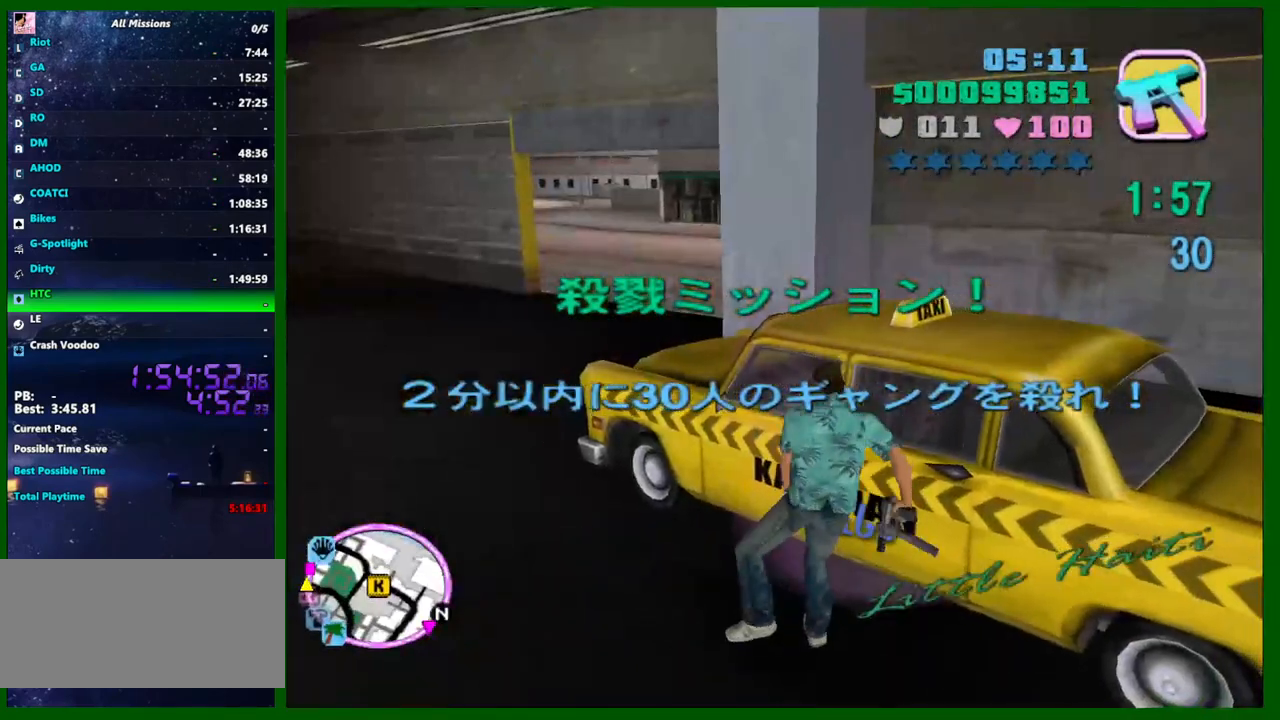
{"keys": ["d", "shift", "w"], "mouse": [], "events": [[183, "w", "down"], [216, "shift", "down"], [500, "d", "down"]]}
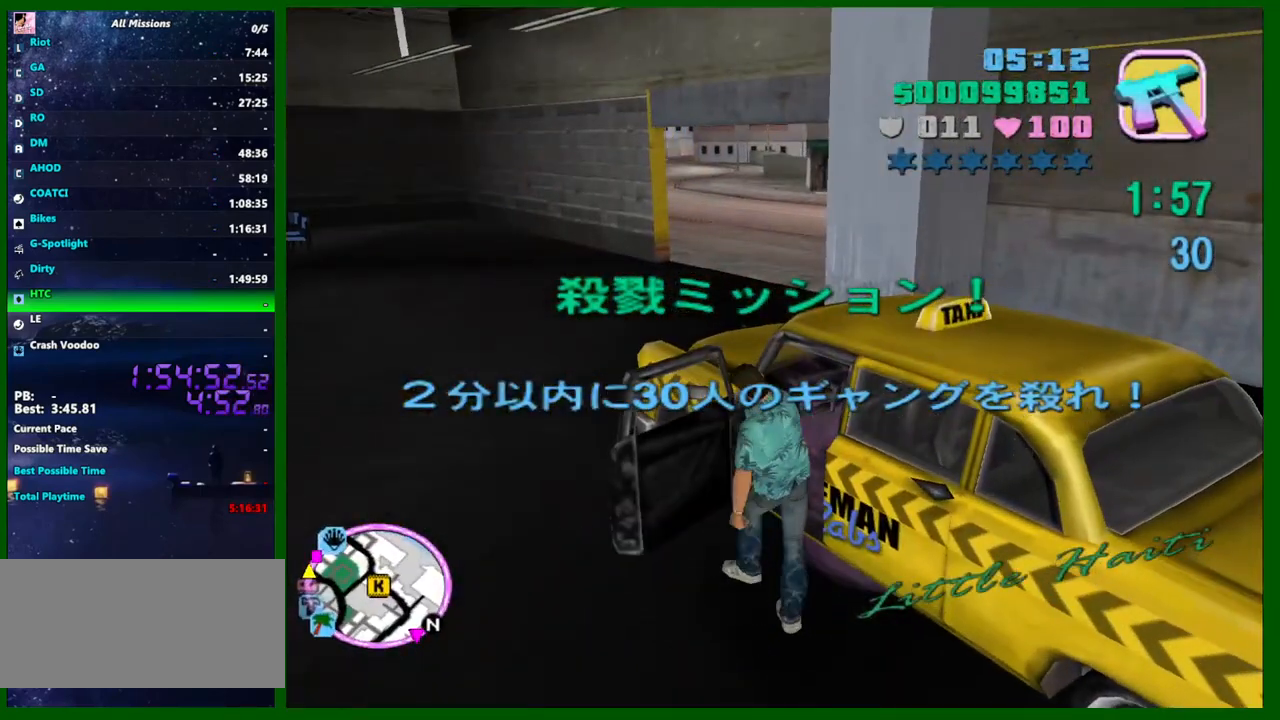
{"keys": ["d", "shift", "w"], "mouse": [], "events": []}
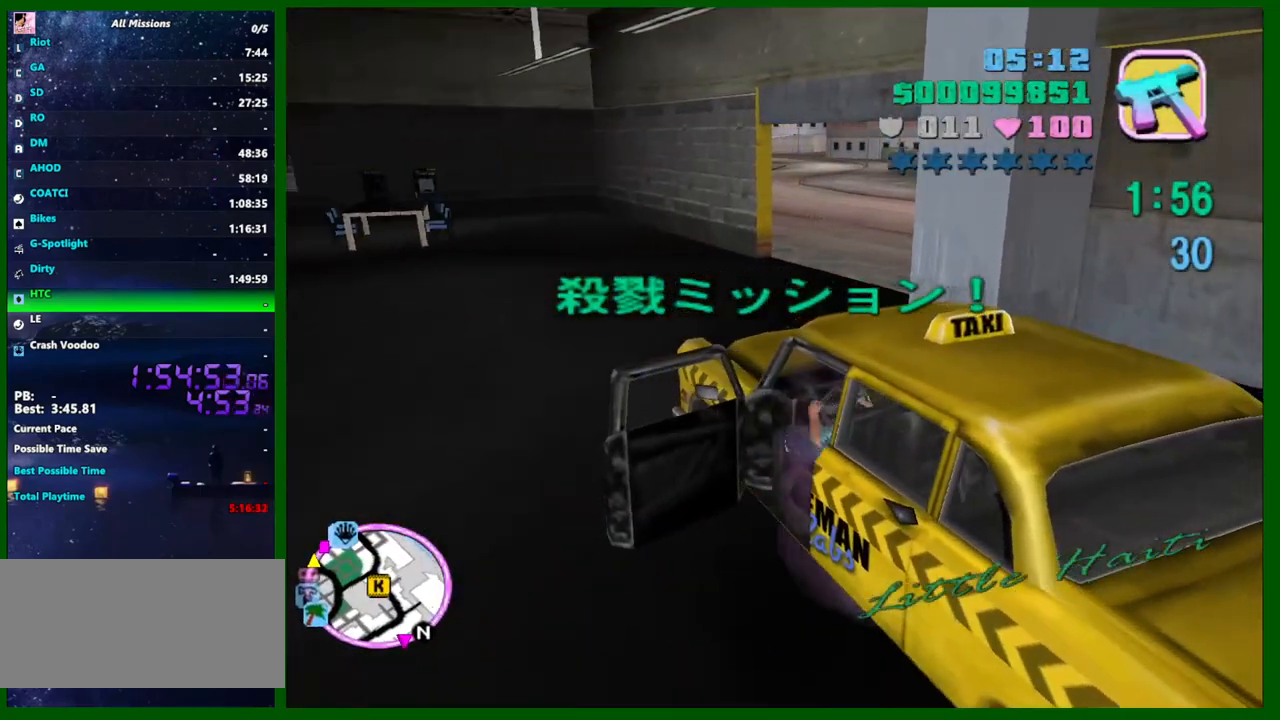
{"keys": ["shift"], "mouse": [], "events": [[300, "w", "up"], [383, "shift", "up"], [433, "d", "up"], [483, "shift", "down"]]}
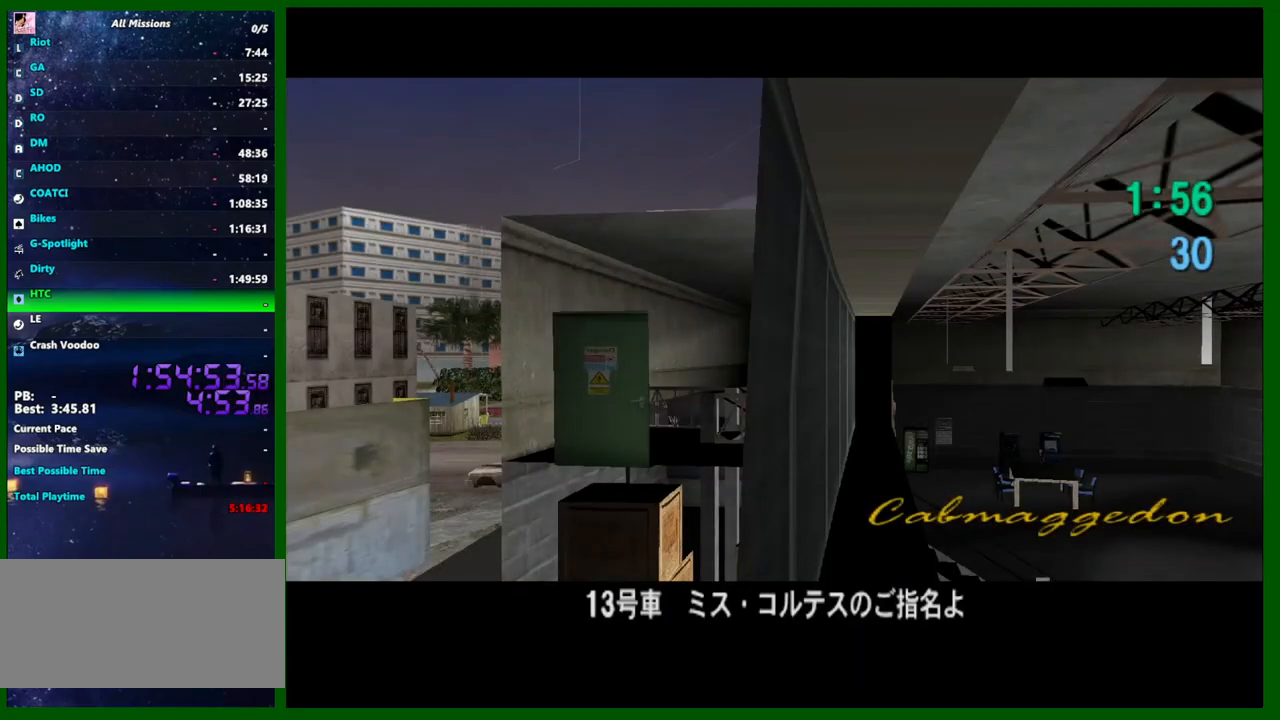
{"keys": ["shift", "w"], "mouse": [], "events": [[83, "shift", "up"], [183, "shift", "down"], [183, "w", "down"], [216, "shift", "up"], [266, "w", "up"], [316, "shift", "down"], [316, "w", "down"], [400, "shift", "up"], [500, "shift", "down"]]}
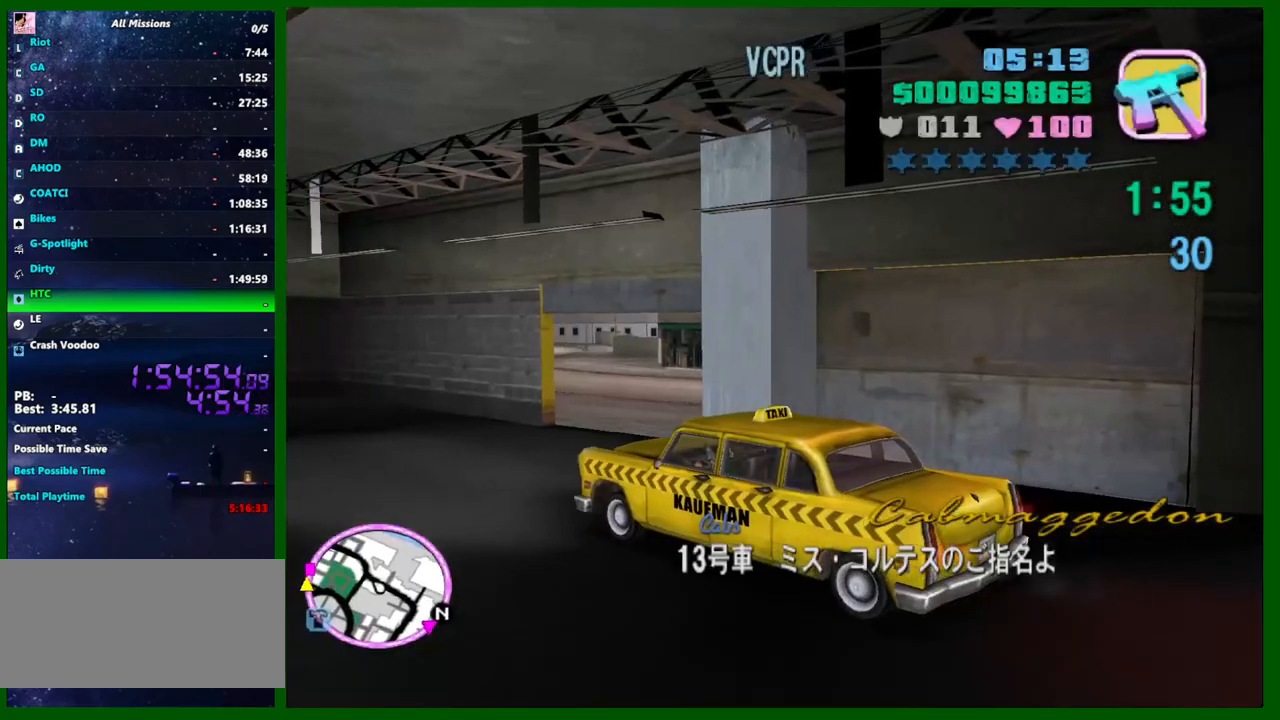
{"keys": ["d", "w"], "mouse": [], "events": [[100, "shift", "up"], [233, "d", "down"]]}
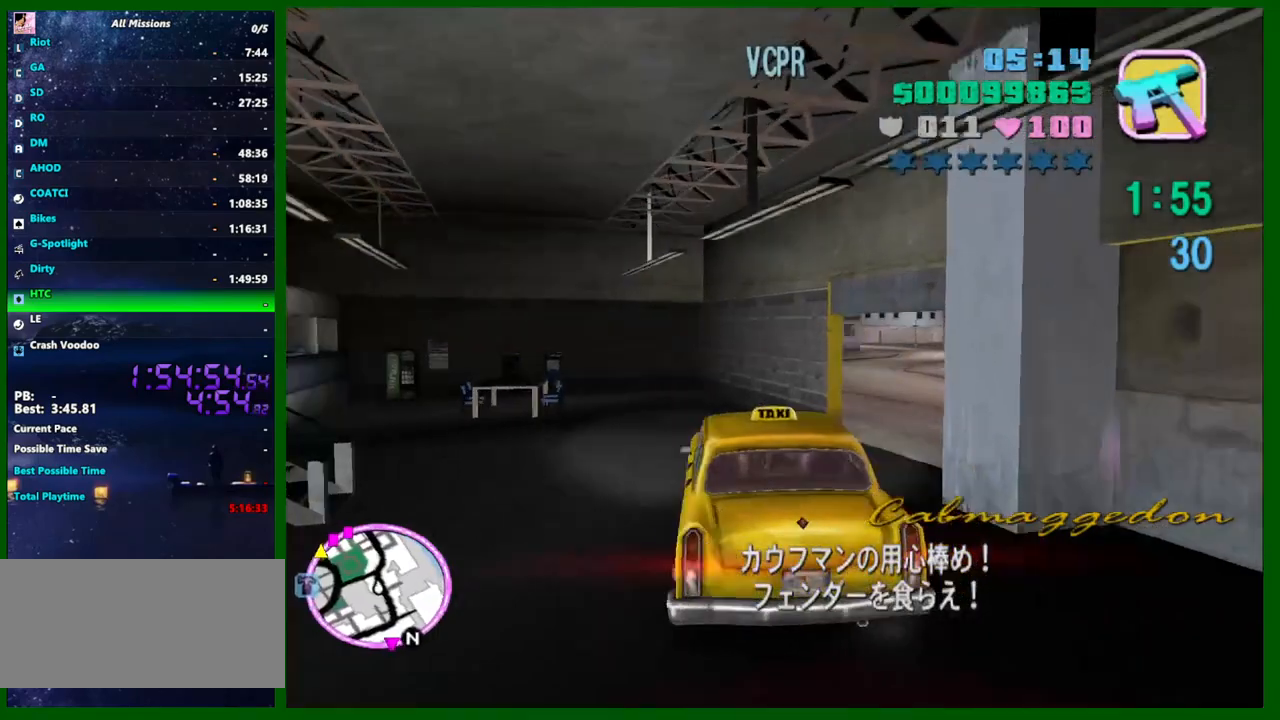
{"keys": ["s"], "mouse": [], "events": [[116, "w", "up"], [200, "d", "up"], [200, "s", "down"], [300, "f", "down"], [350, "f", "up"], [400, "f", "down"], [483, "f", "up"]]}
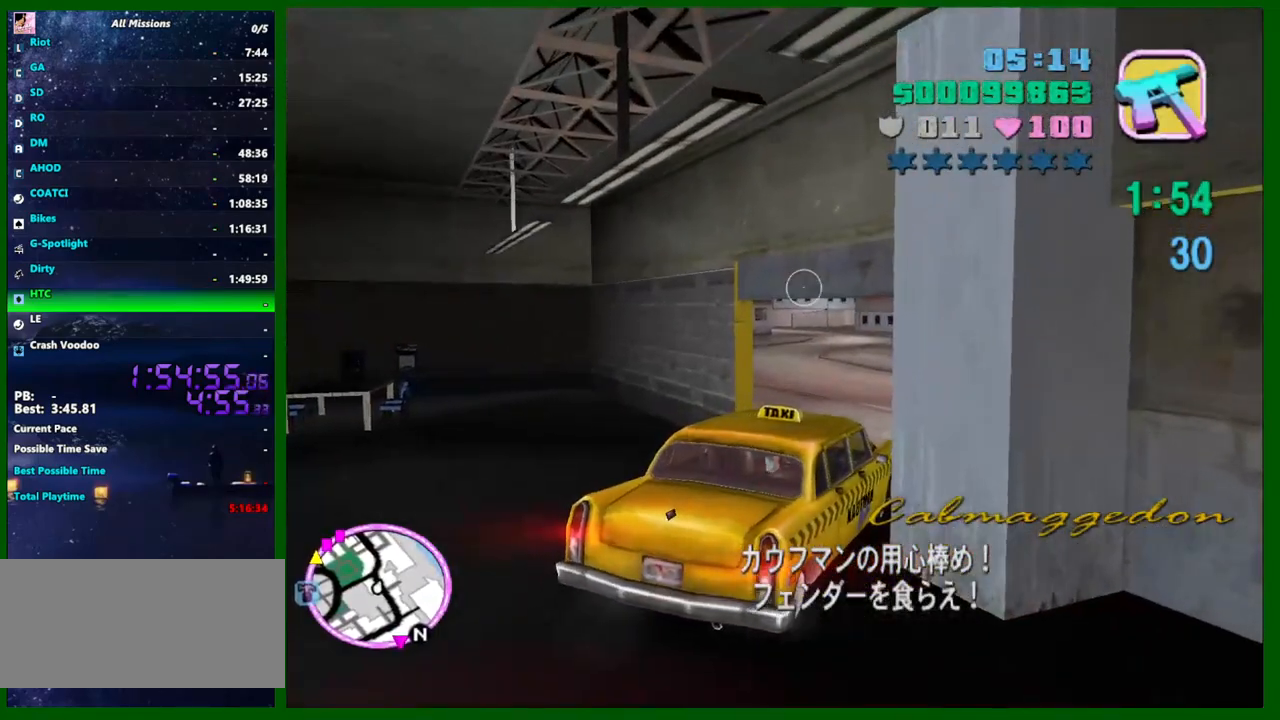
{"keys": ["a", "shift", "w"], "mouse": [], "events": [[33, "f", "down"], [83, "f", "up"], [83, "s", "up"], [166, "a", "down"], [216, "shift", "down"], [216, "w", "down"]]}
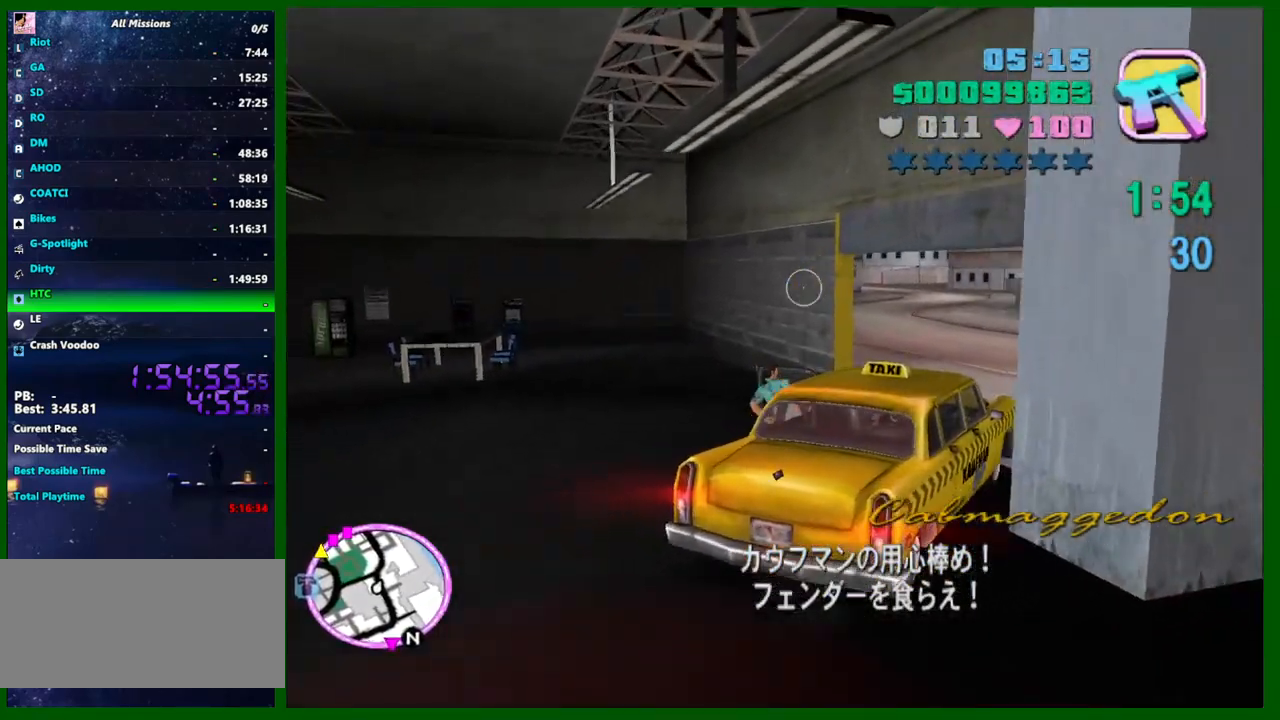
{"keys": ["a", "shift", "w"], "mouse": [], "events": []}
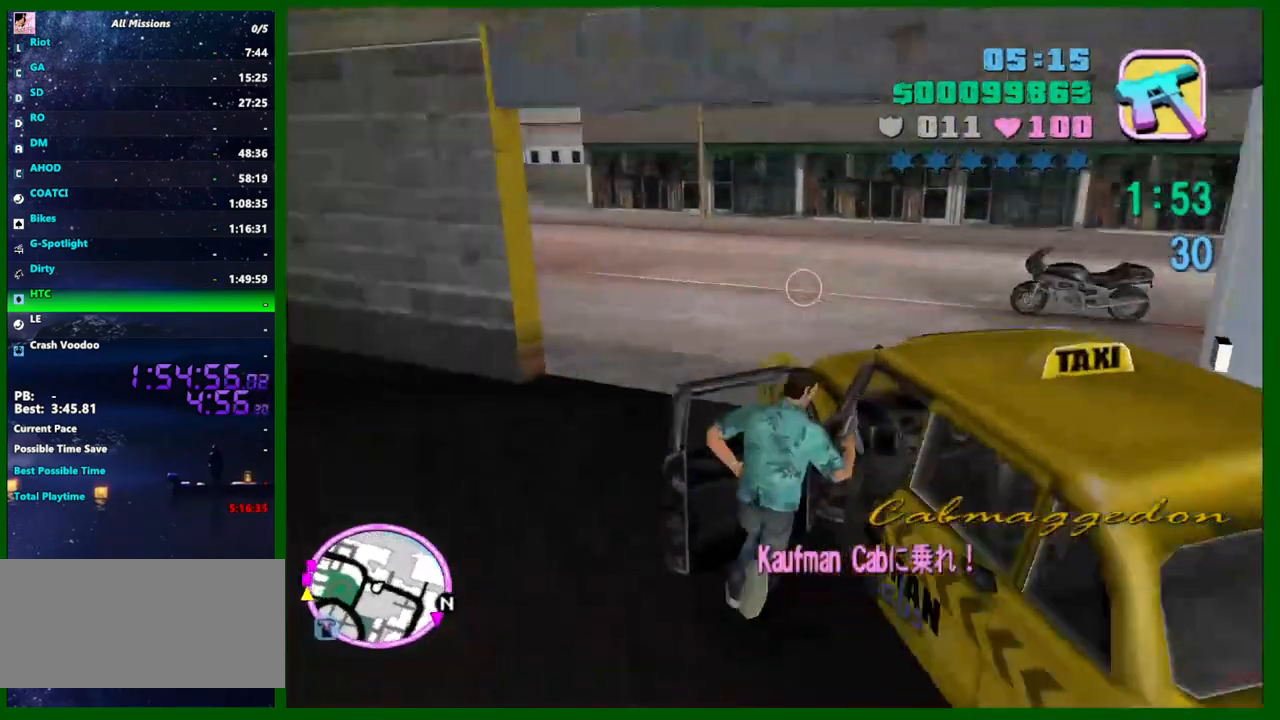
{"keys": ["a", "shift", "w"], "mouse": [], "events": []}
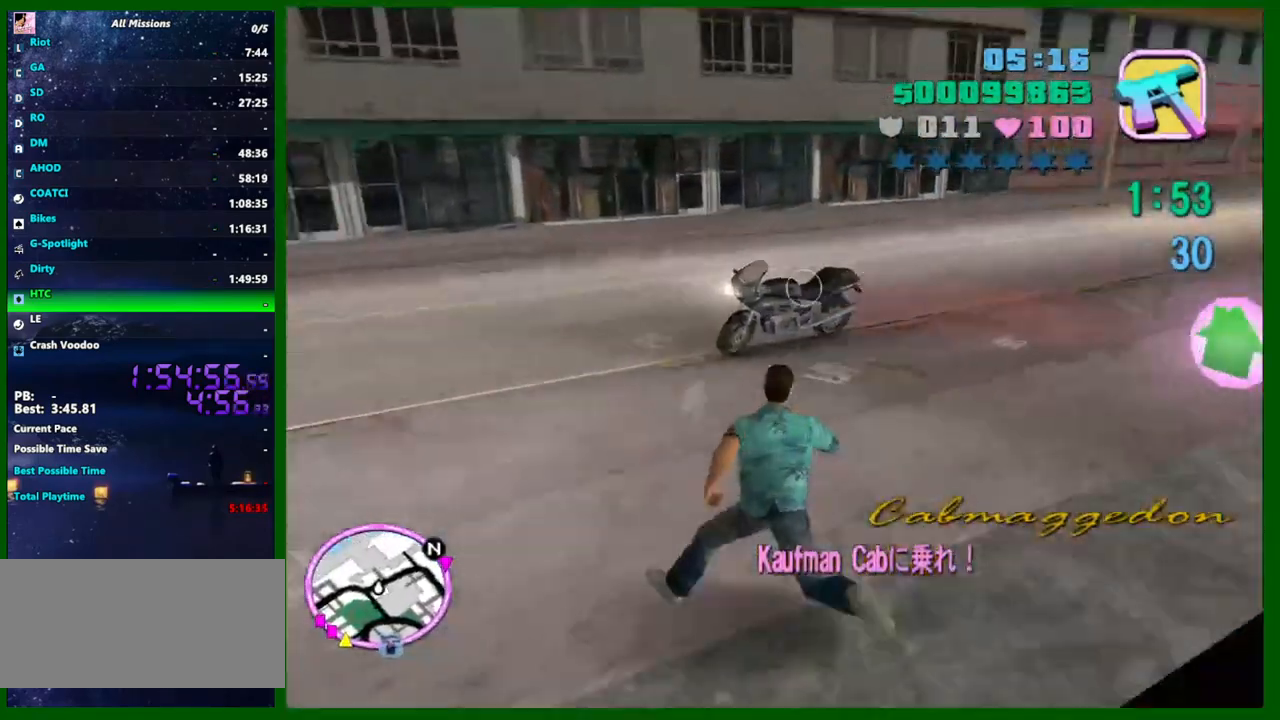
{"keys": ["w"], "mouse": [], "events": [[133, "shift", "up"], [166, "f", "down"], [216, "a", "up"], [266, "f", "up"], [266, "w", "up"], [500, "w", "down"]]}
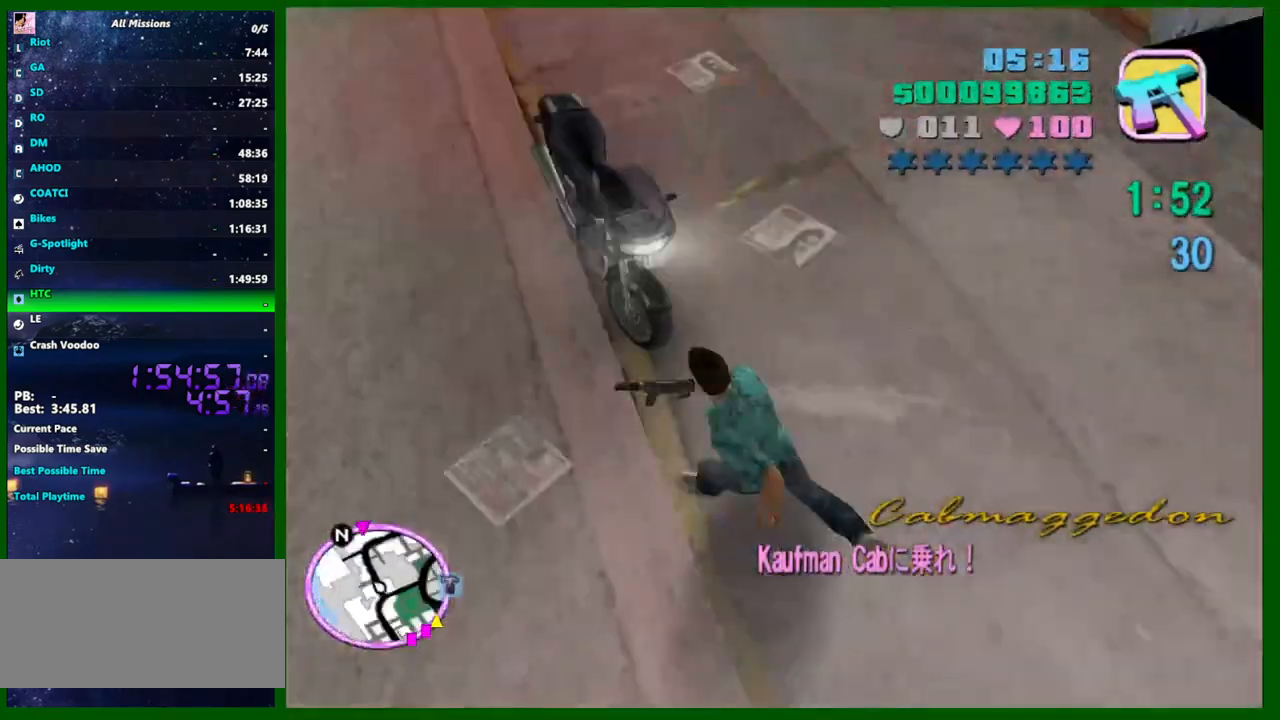
{"keys": ["w"], "mouse": [], "events": []}
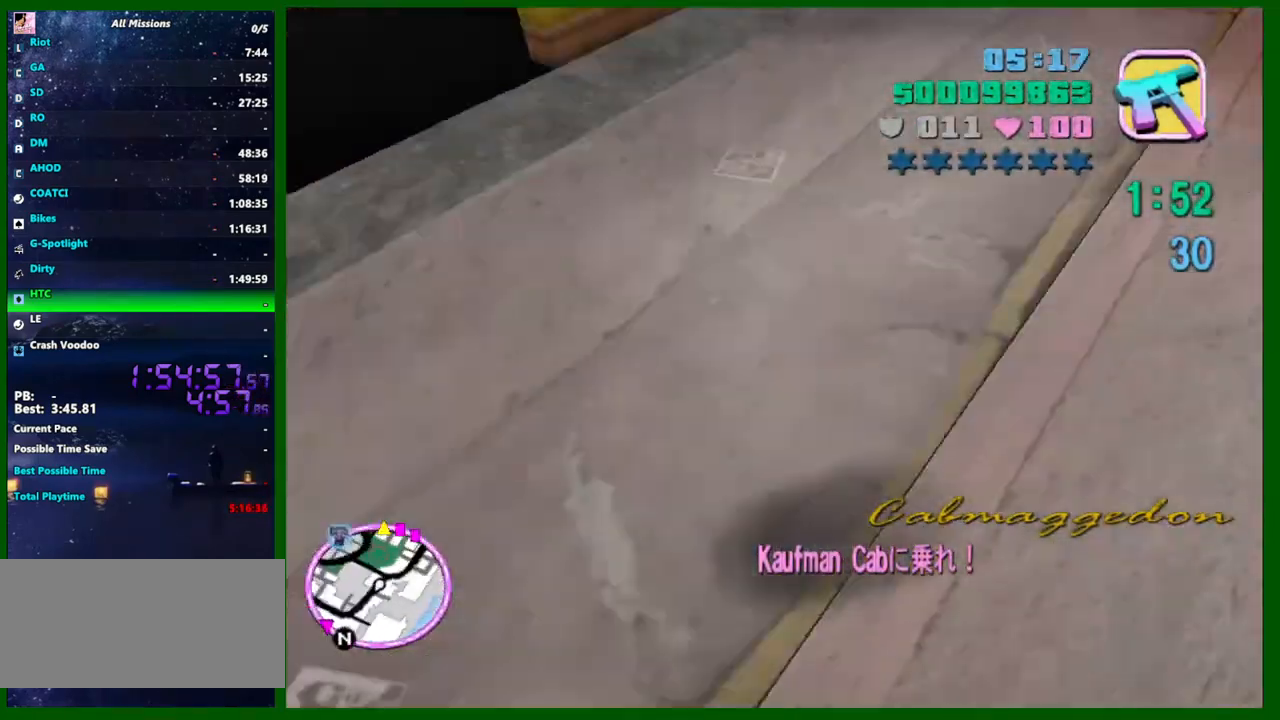
{"keys": ["w"], "mouse": ["right"], "events": [[250, "mouse_right", "down"], [400, "a", "down"], [483, "a", "up"]]}
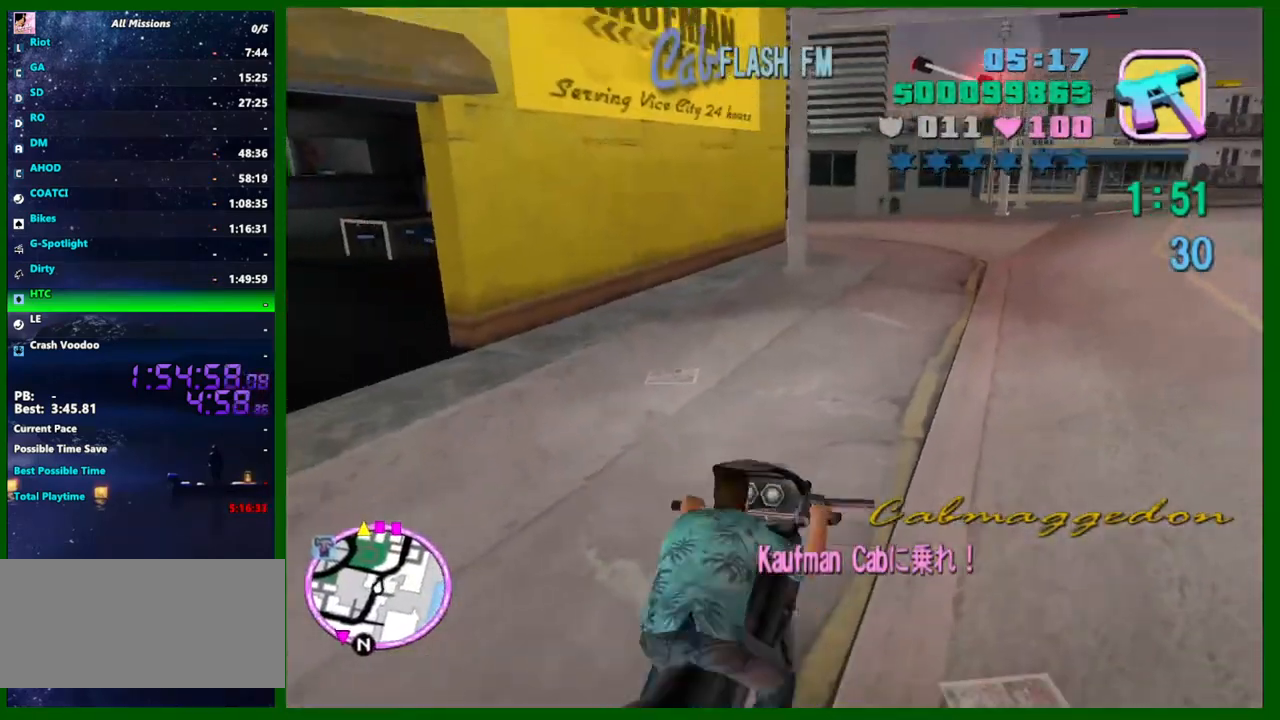
{"keys": ["w"], "mouse": [], "events": [[33, "mouse_right", "up"], [183, "mouse_right", "down"], [316, "a", "down"], [366, "a", "up"], [366, "mouse_right", "up"]]}
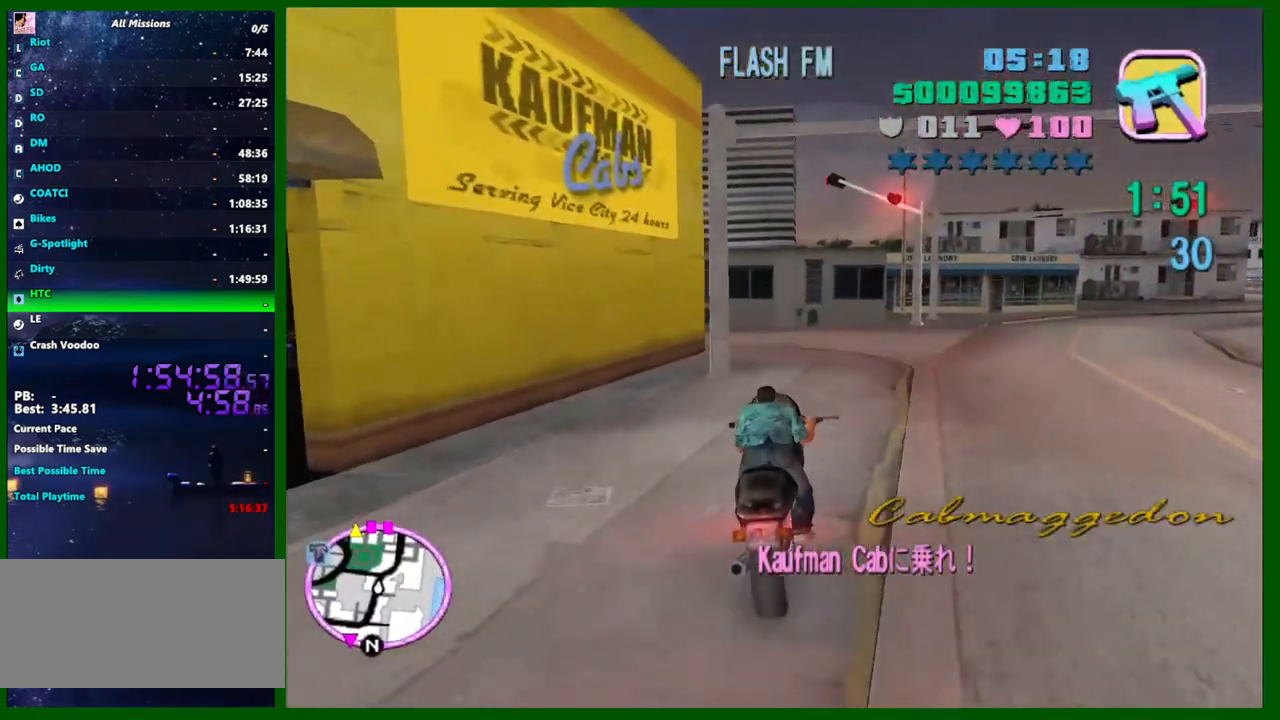
{"keys": ["a", "w"], "mouse": ["right"], "events": [[50, "mouse_right", "down"], [233, "mouse_right", "up"], [433, "mouse_right", "down"], [466, "a", "down"]]}
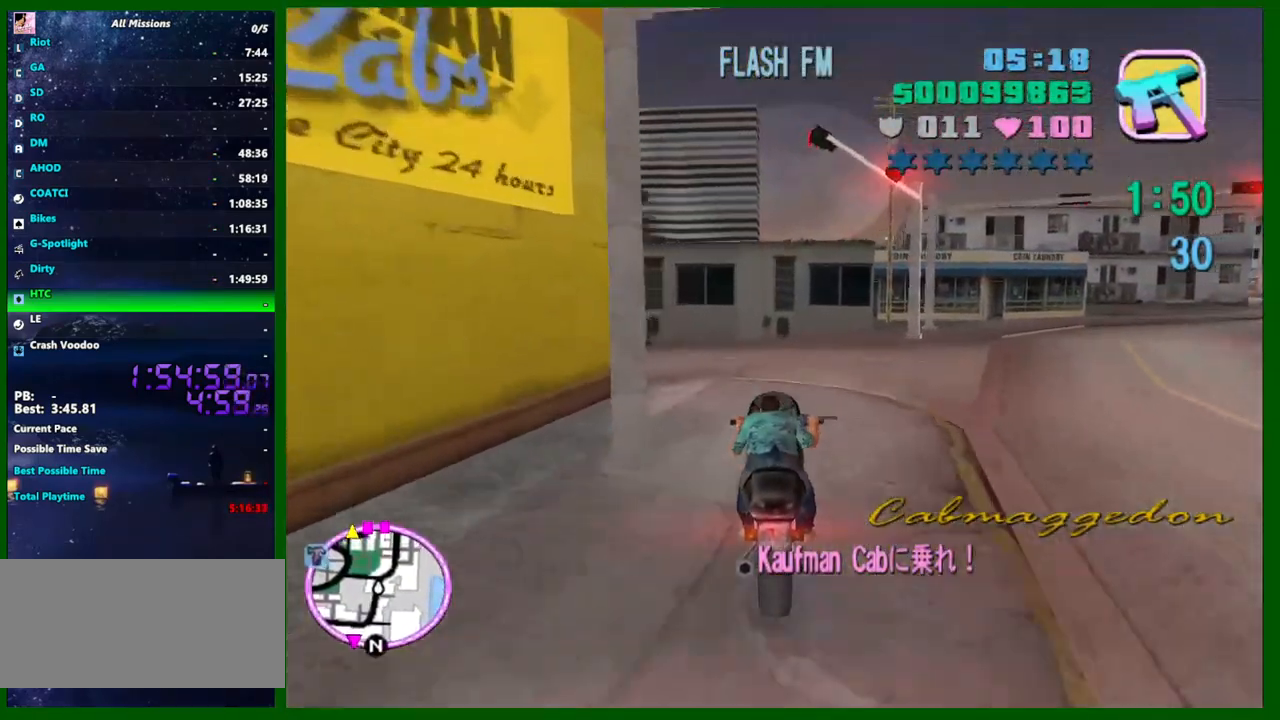
{"keys": ["a", "w"], "mouse": [], "events": [[100, "mouse_right", "up"], [300, "space", "down"], [383, "shift", "down"], [383, "space", "up"], [483, "shift", "up"]]}
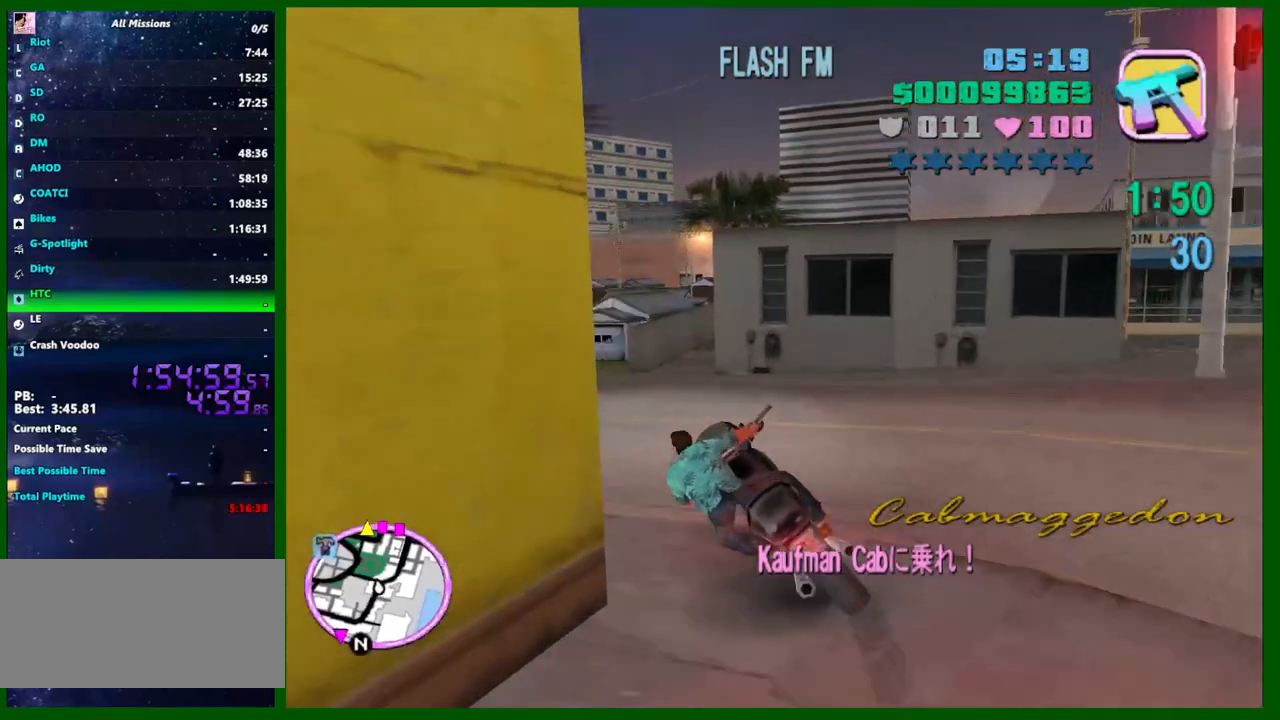
{"keys": ["w"], "mouse": ["right"], "events": [[83, "mouse_right", "down"], [216, "mouse_right", "up"], [450, "mouse_right", "down"], [500, "a", "up"]]}
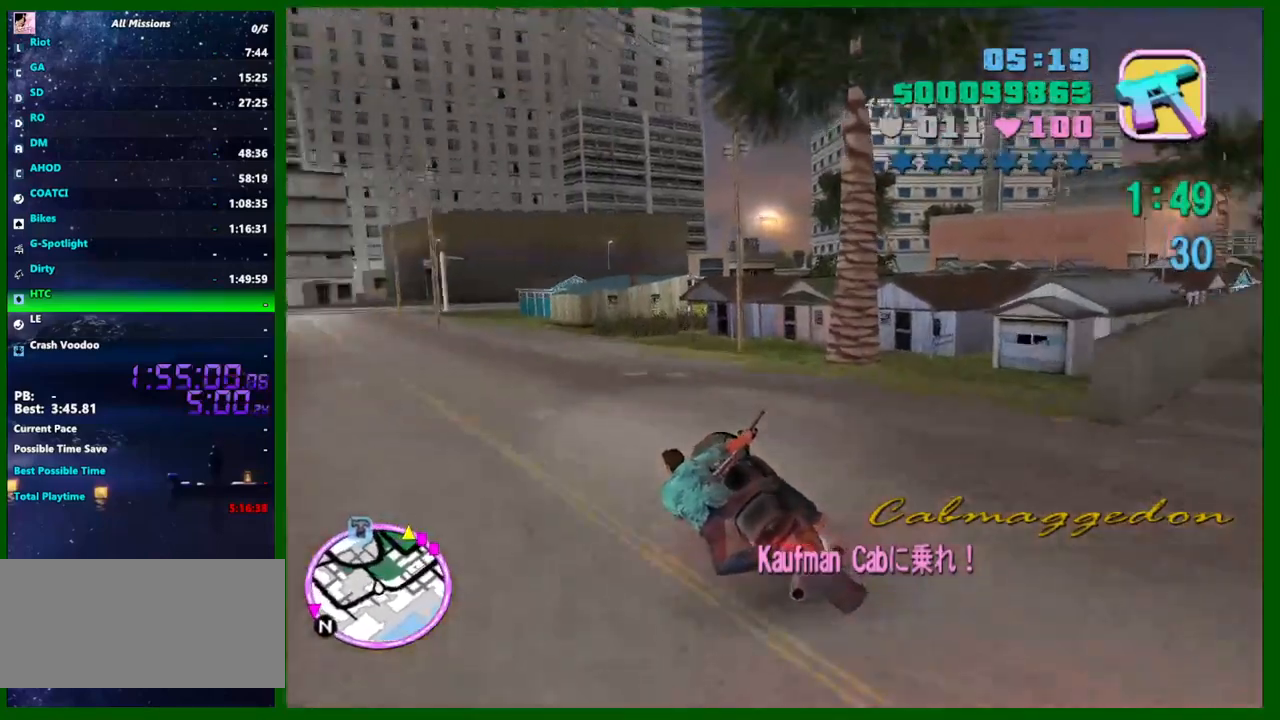
{"keys": ["w"], "mouse": ["right"], "events": [[100, "d", "down"], [133, "mouse_right", "up"], [183, "d", "up"], [283, "mouse_right", "down"]]}
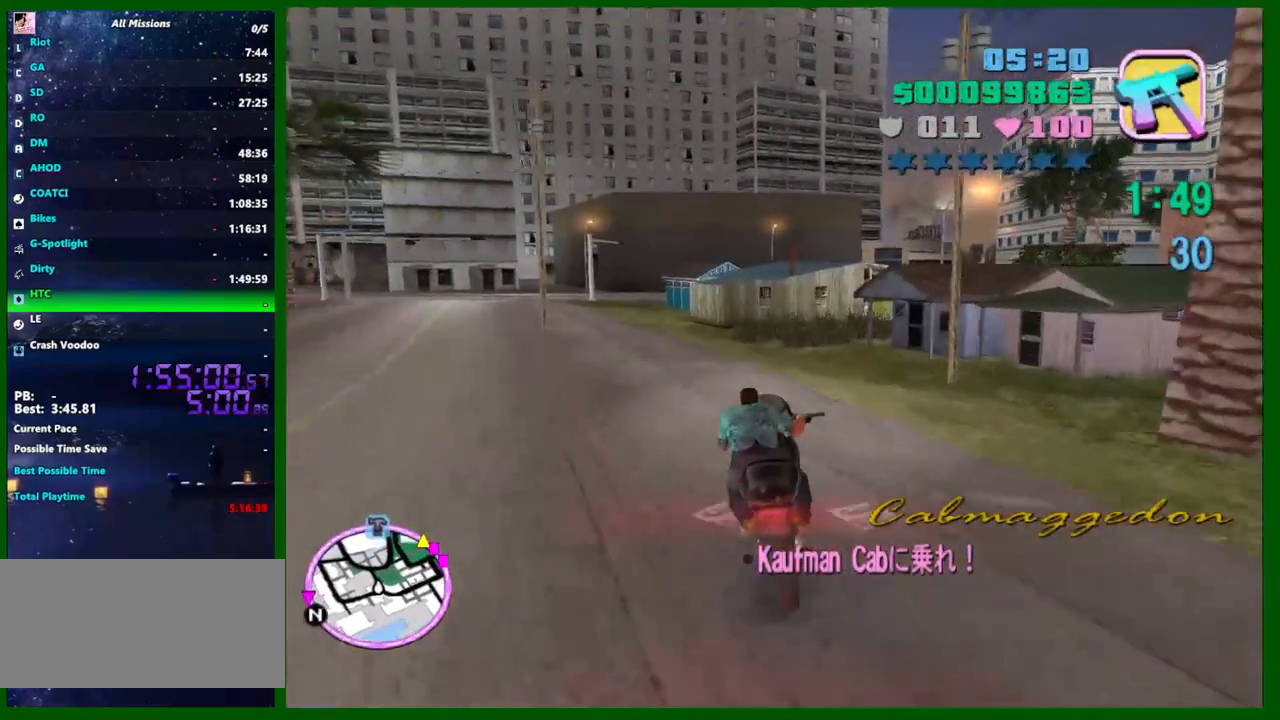
{"keys": ["d", "space"], "mouse": [], "events": [[16, "mouse_right", "up"], [150, "mouse_right", "down"], [200, "w", "up"], [250, "mouse_right", "up"], [300, "d", "down"], [400, "space", "down"]]}
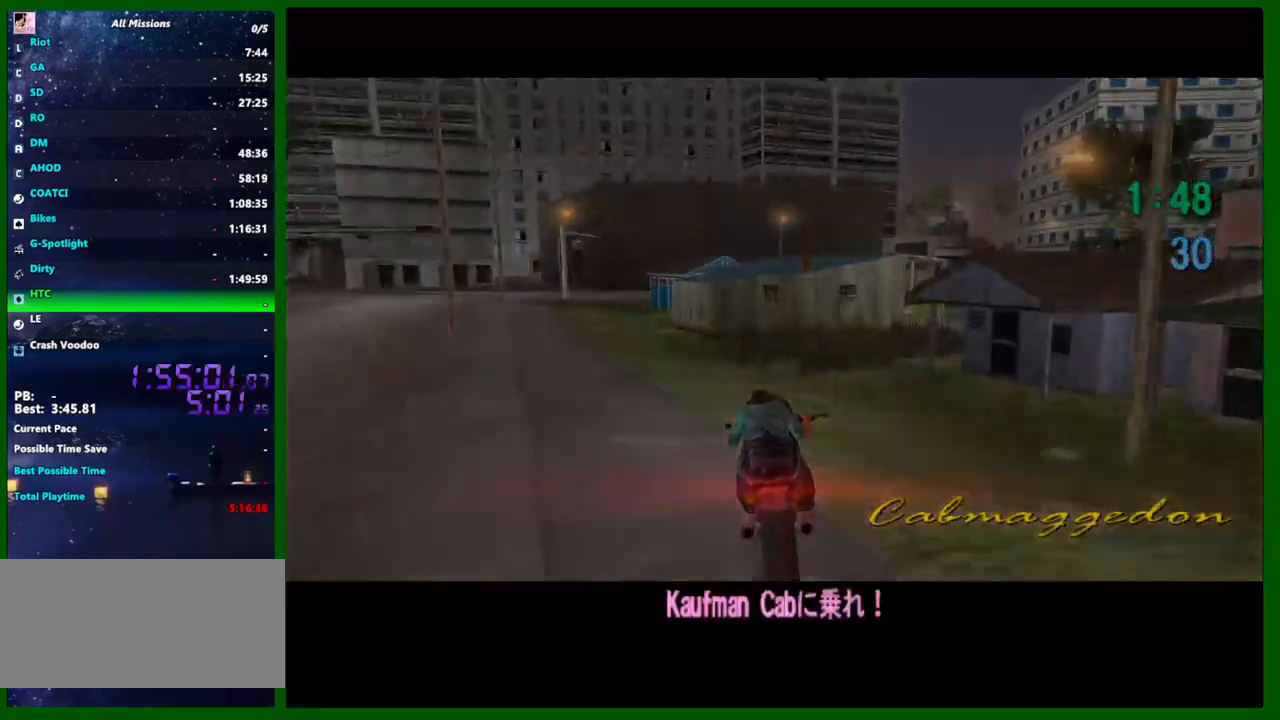
{"keys": ["shift", "w"], "mouse": [], "events": [[166, "space", "up"], [266, "d", "up"], [450, "a", "down"], [450, "shift", "down"], [500, "a", "up"], [500, "w", "down"]]}
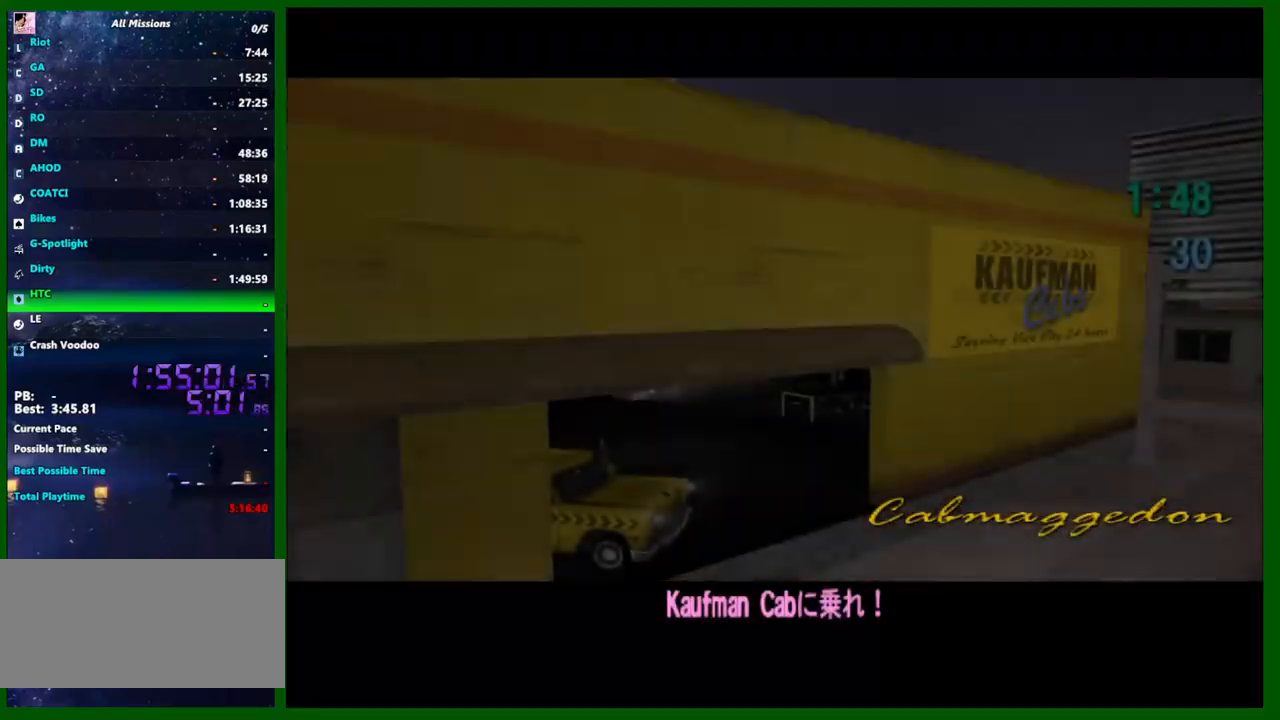
{"keys": [], "mouse": [], "events": [[50, "shift", "up"], [100, "w", "up"], [150, "shift", "down"], [183, "shift", "up"]]}